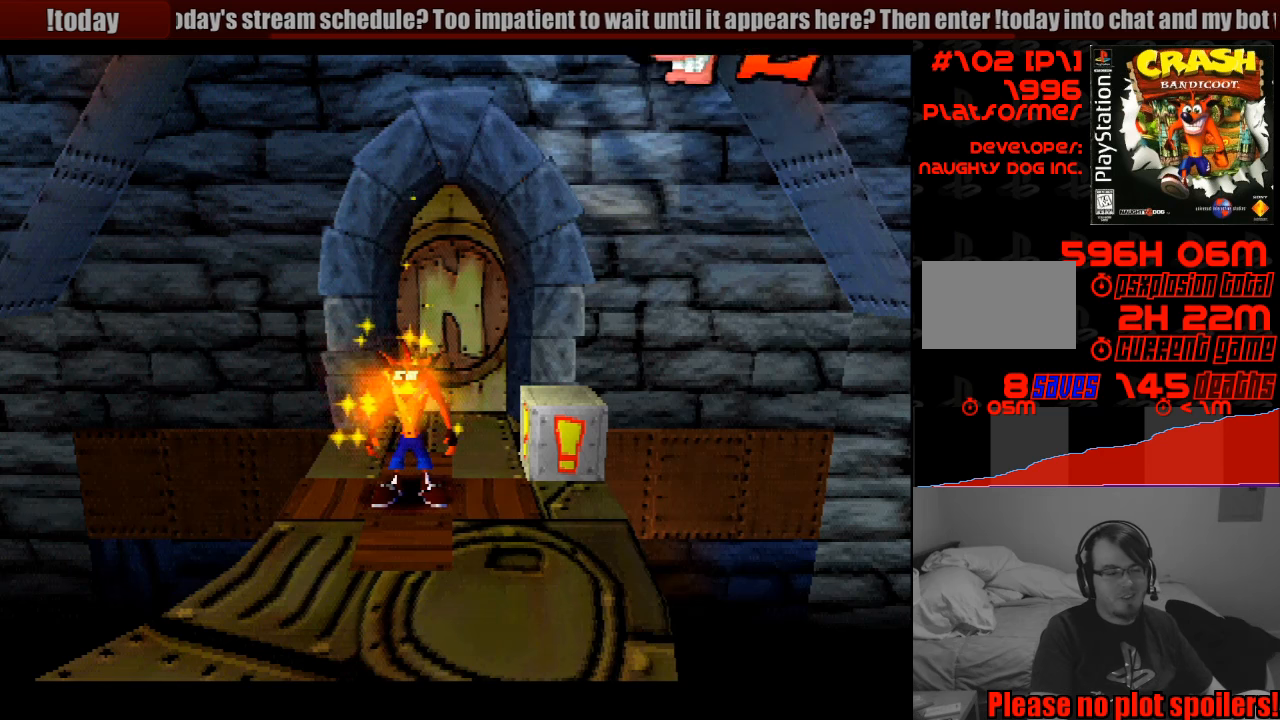
Gameplay with a controller (PlayStation layout); each line is a JSON object with the inputs held at the frame after it. "events" lists button and stick changes between this image and that frame as [ms after this image, input, new state], when the widget could be followed in between. Not read: L3 R3.
{"buttons": ["DPAD_DOWN", "DPAD_RIGHT"], "events": [[333, "DPAD_DOWN", "down"], [333, "DPAD_RIGHT", "down"]]}
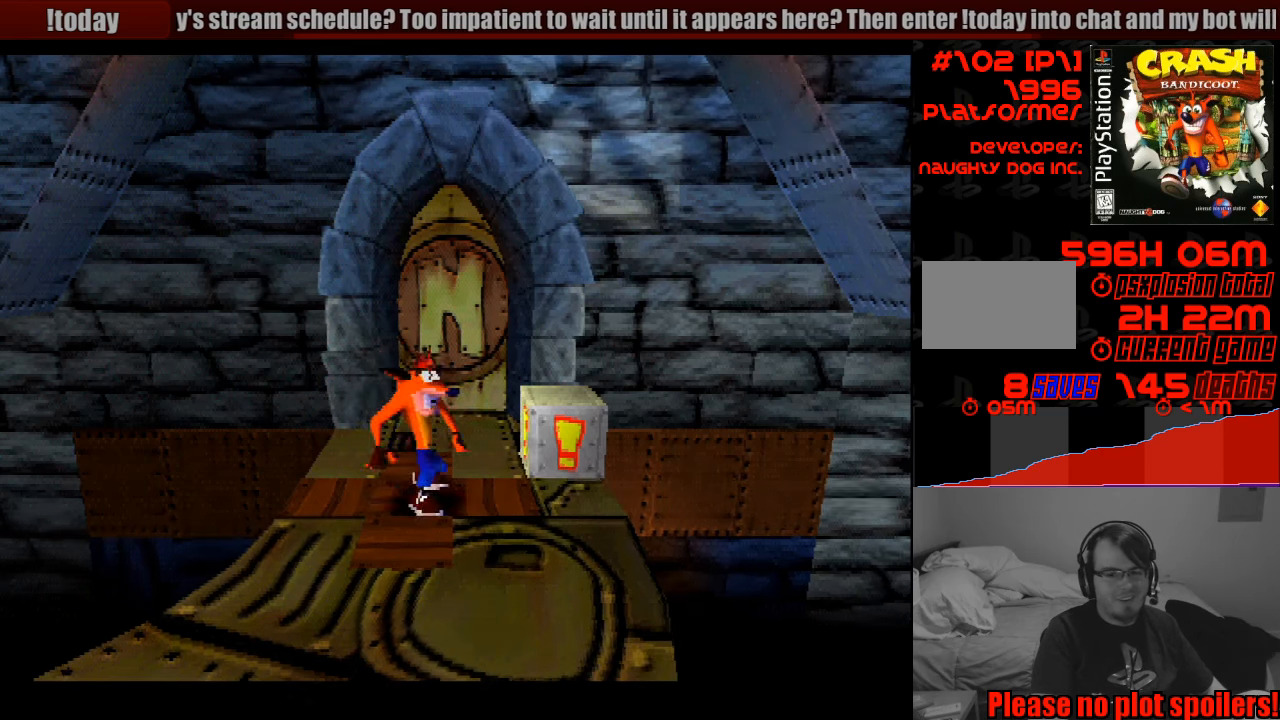
{"buttons": [], "events": [[33, "DPAD_DOWN", "up"], [50, "DPAD_RIGHT", "up"], [67, "SQUARE", "down"], [150, "DPAD_UP", "down"], [167, "SQUARE", "up"], [400, "DPAD_UP", "up"]]}
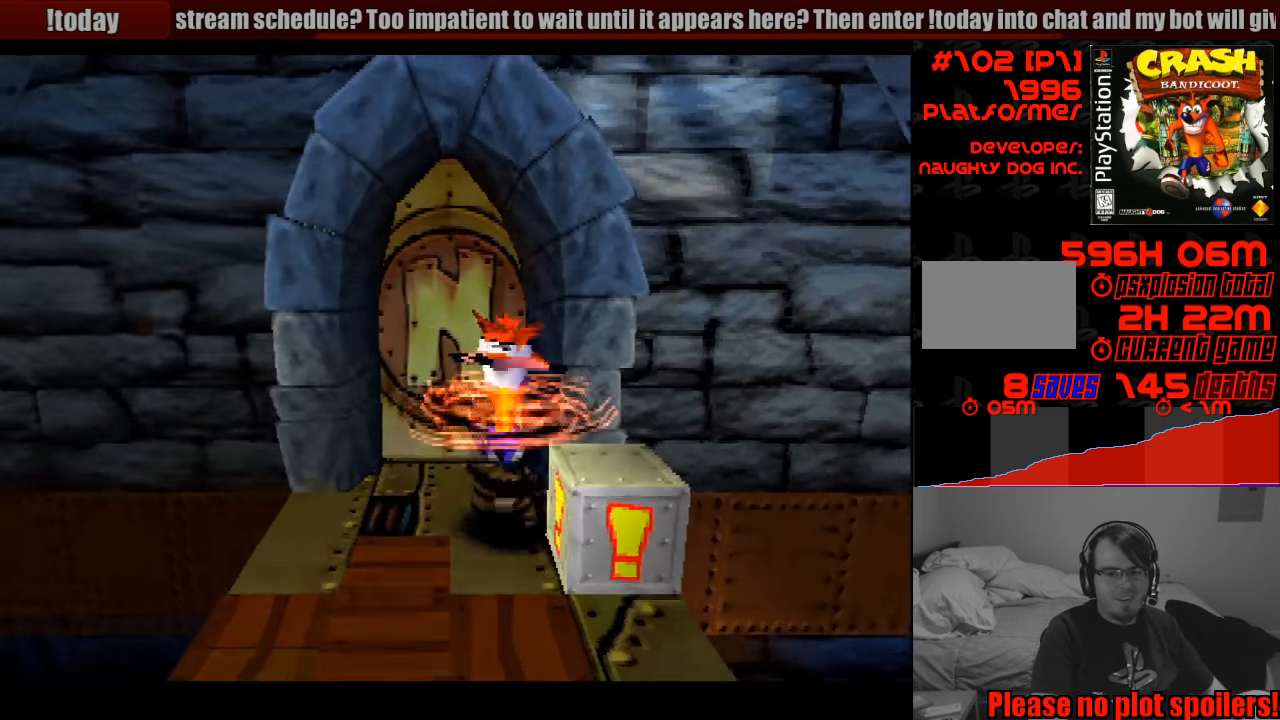
{"buttons": ["DPAD_UP", "DPAD_LEFT"], "events": [[417, "DPAD_LEFT", "down"], [433, "DPAD_UP", "down"]]}
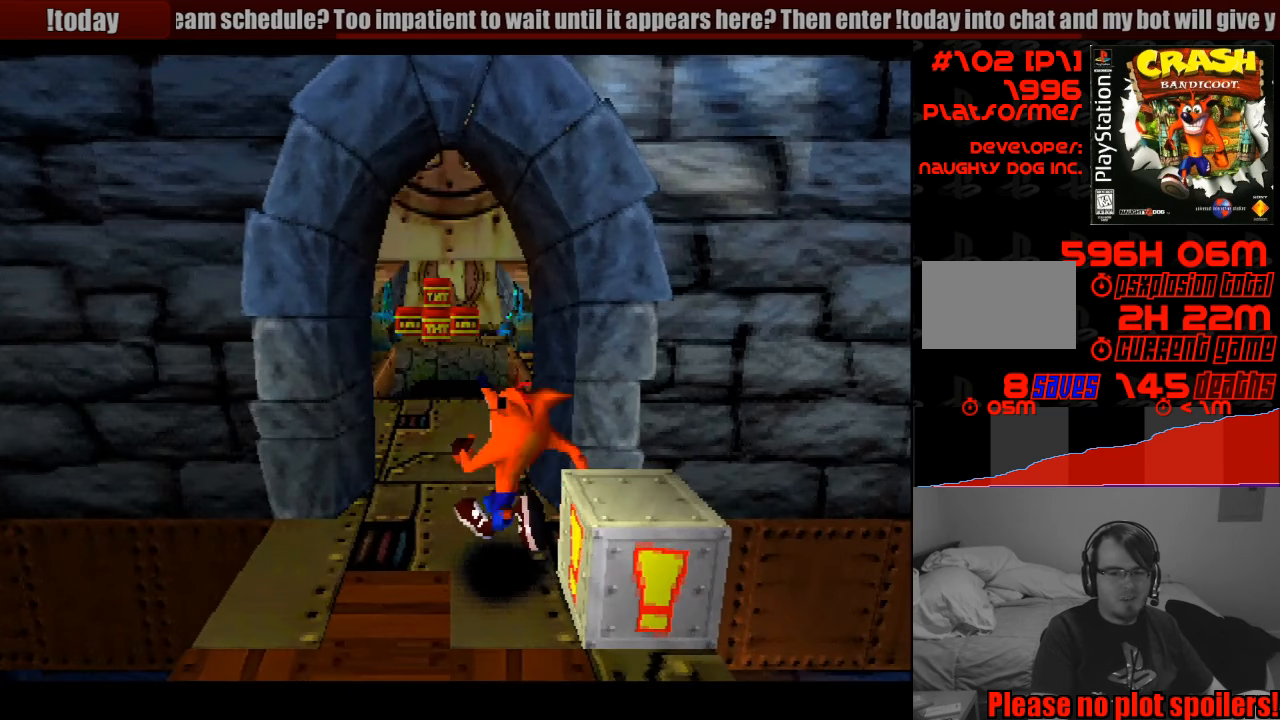
{"buttons": ["DPAD_UP"], "events": [[50, "DPAD_LEFT", "up"], [433, "DPAD_UP", "up"], [450, "DPAD_UP", "down"]]}
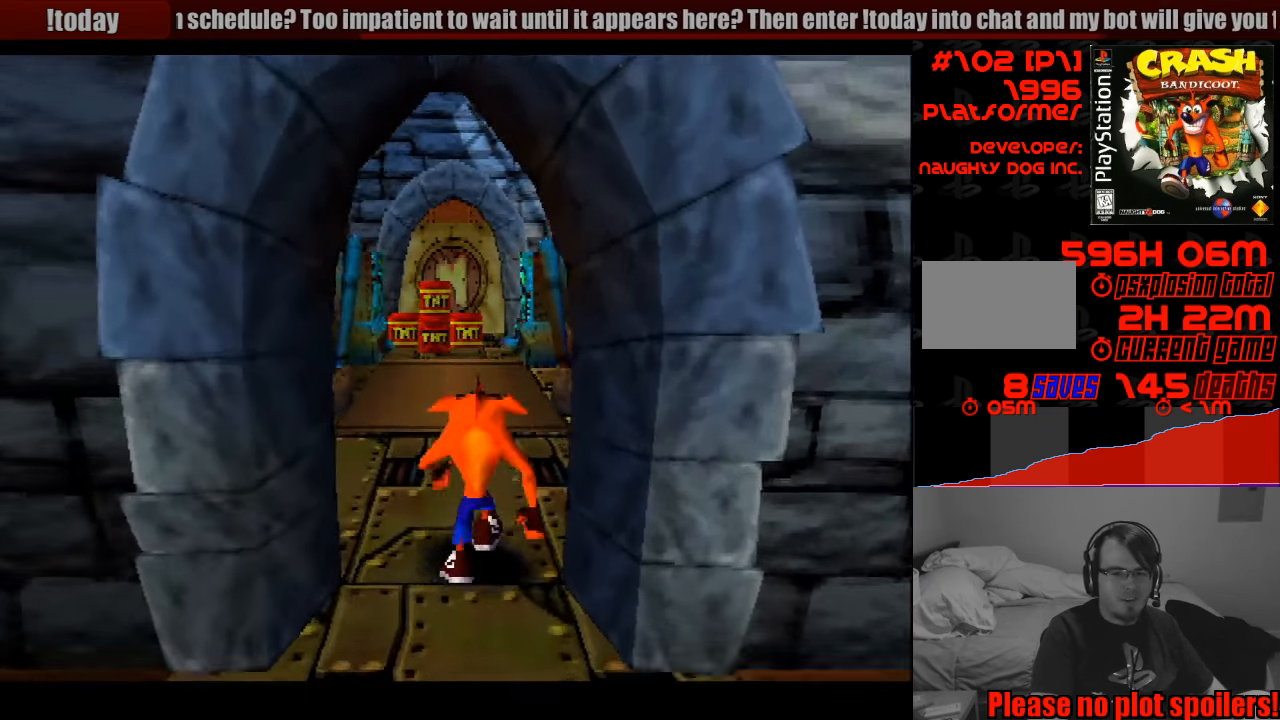
{"buttons": ["DPAD_UP"], "events": []}
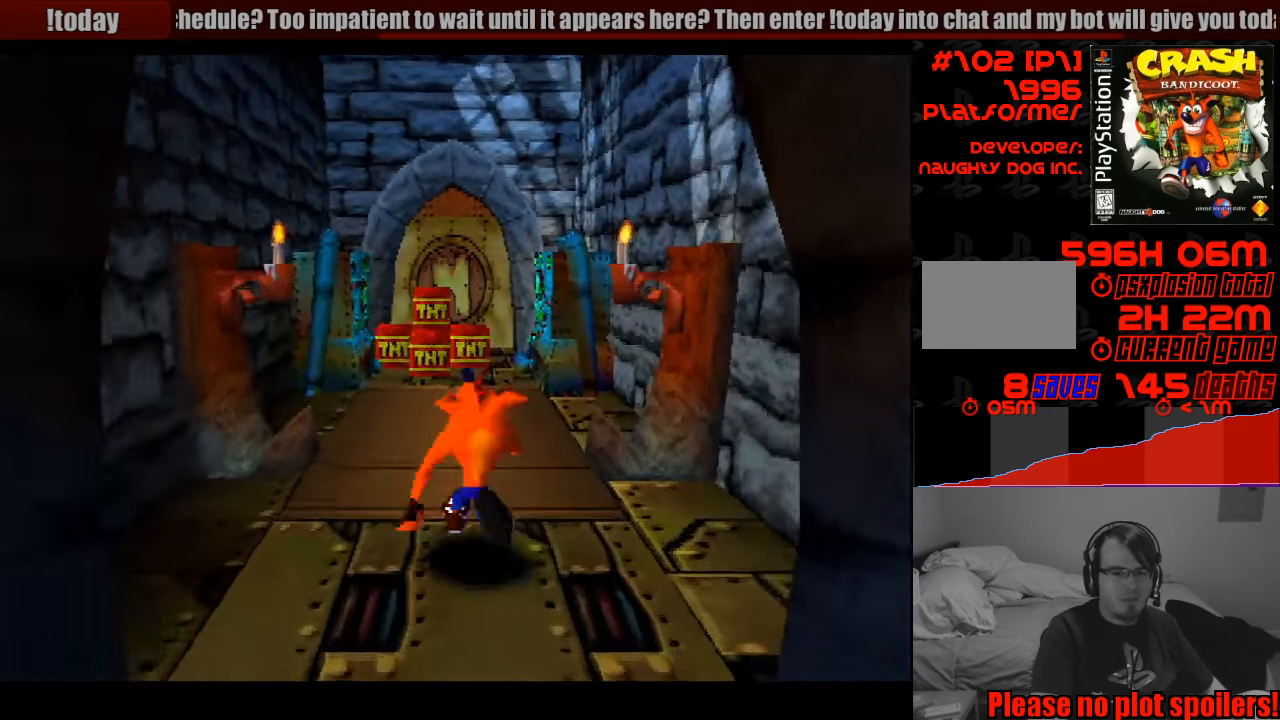
{"buttons": ["DPAD_UP", "DPAD_LEFT"], "events": [[400, "DPAD_LEFT", "down"]]}
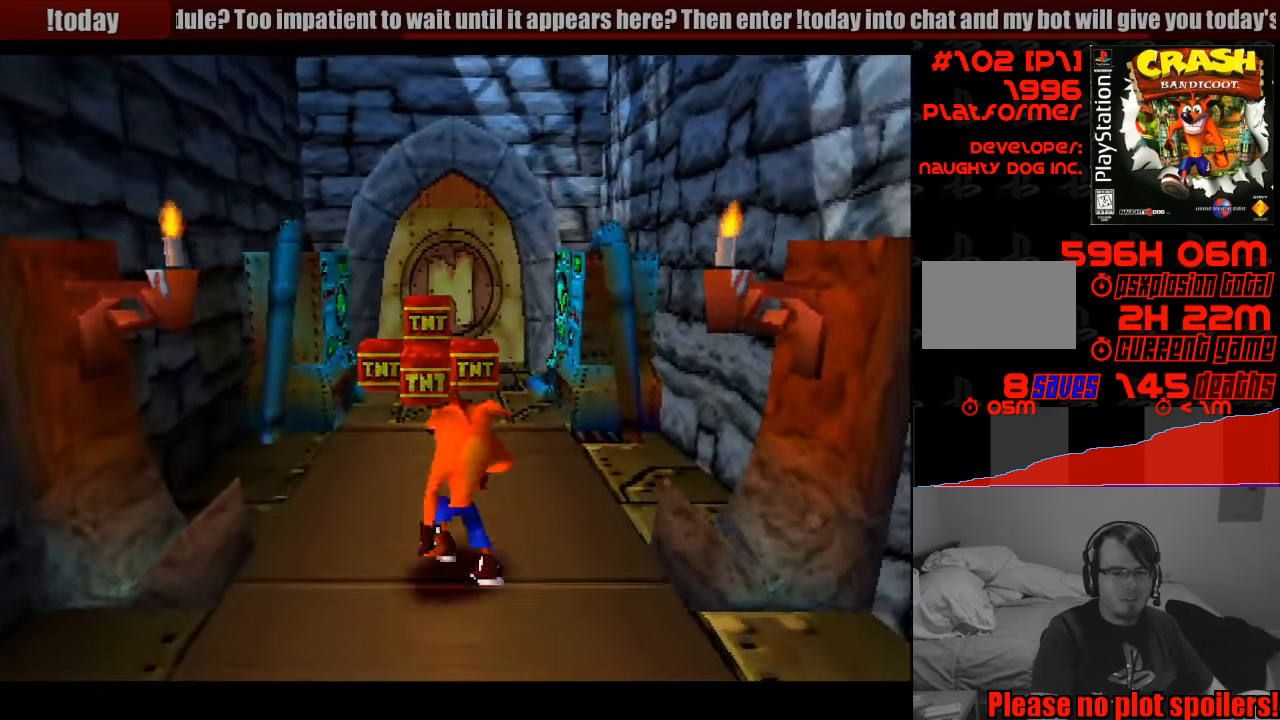
{"buttons": ["DPAD_UP"], "events": [[17, "DPAD_LEFT", "up"]]}
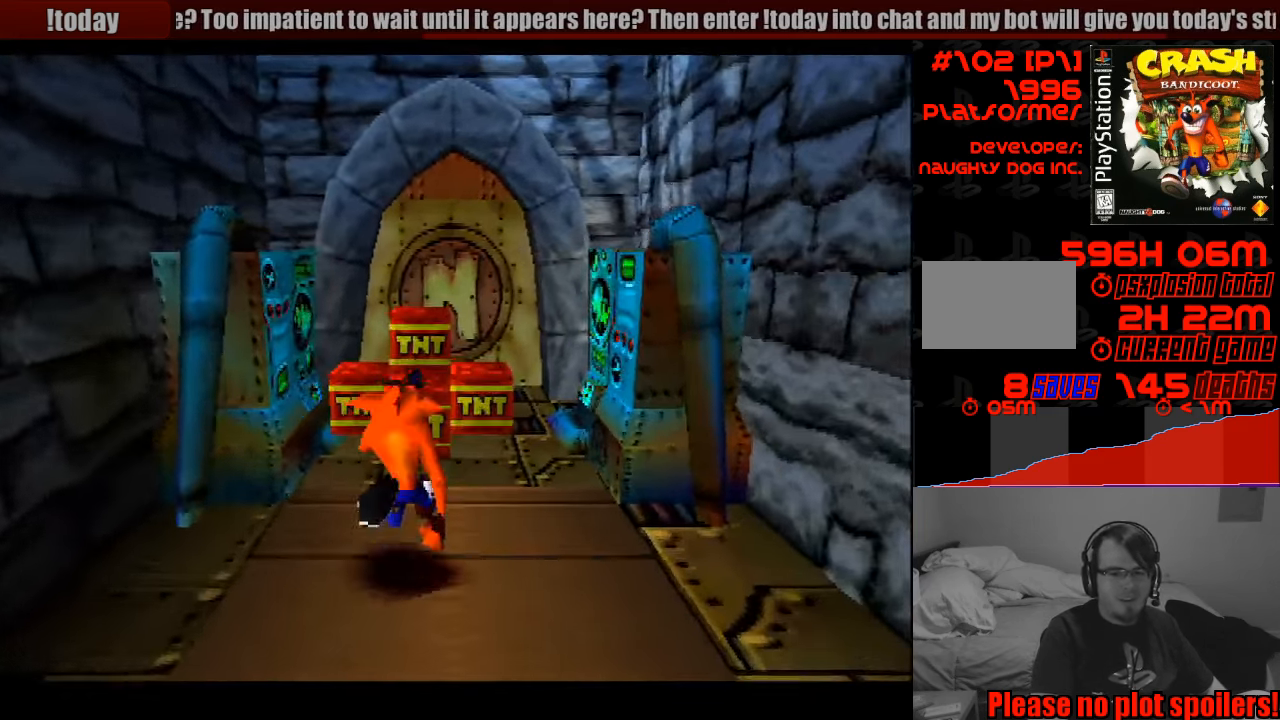
{"buttons": ["CROSS", "DPAD_UP"], "events": [[17, "CROSS", "down"], [133, "START", "down"], [150, "START", "up"]]}
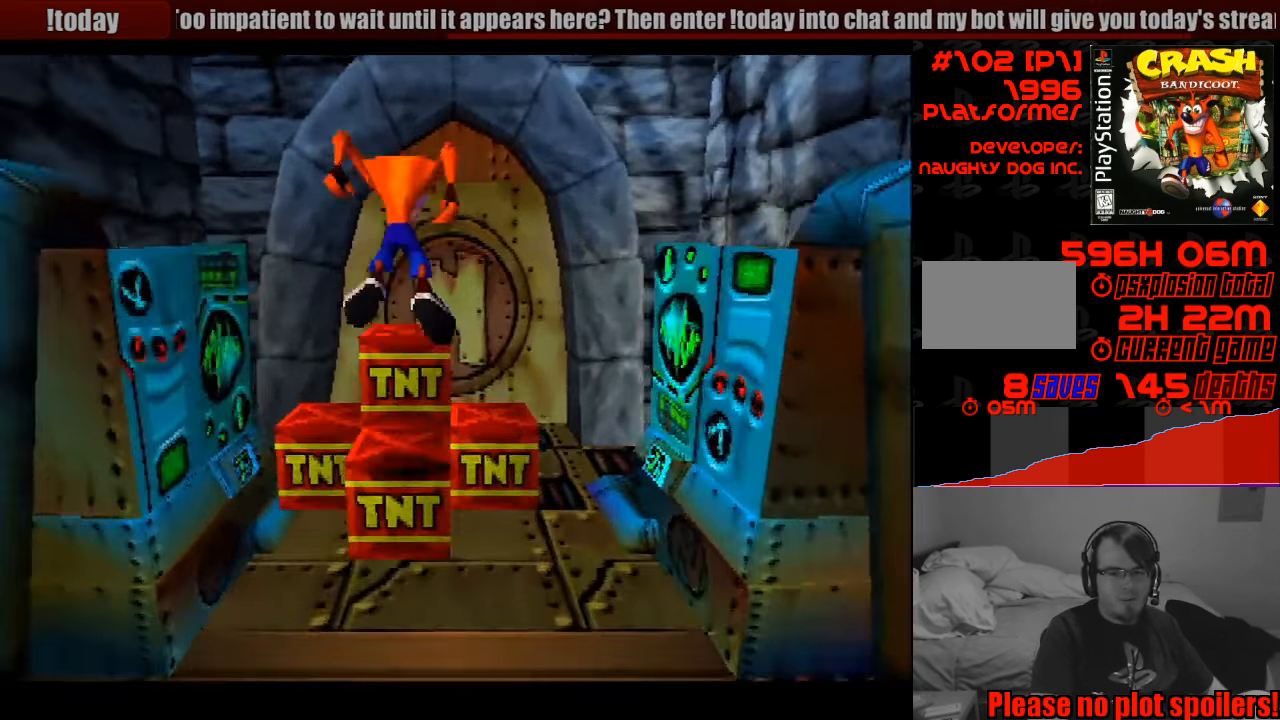
{"buttons": ["CROSS", "DPAD_DOWN", "DPAD_RIGHT"], "events": [[100, "CROSS", "up"], [100, "DPAD_RIGHT", "down"], [117, "DPAD_UP", "up"], [167, "DPAD_DOWN", "down"], [200, "CROSS", "down"]]}
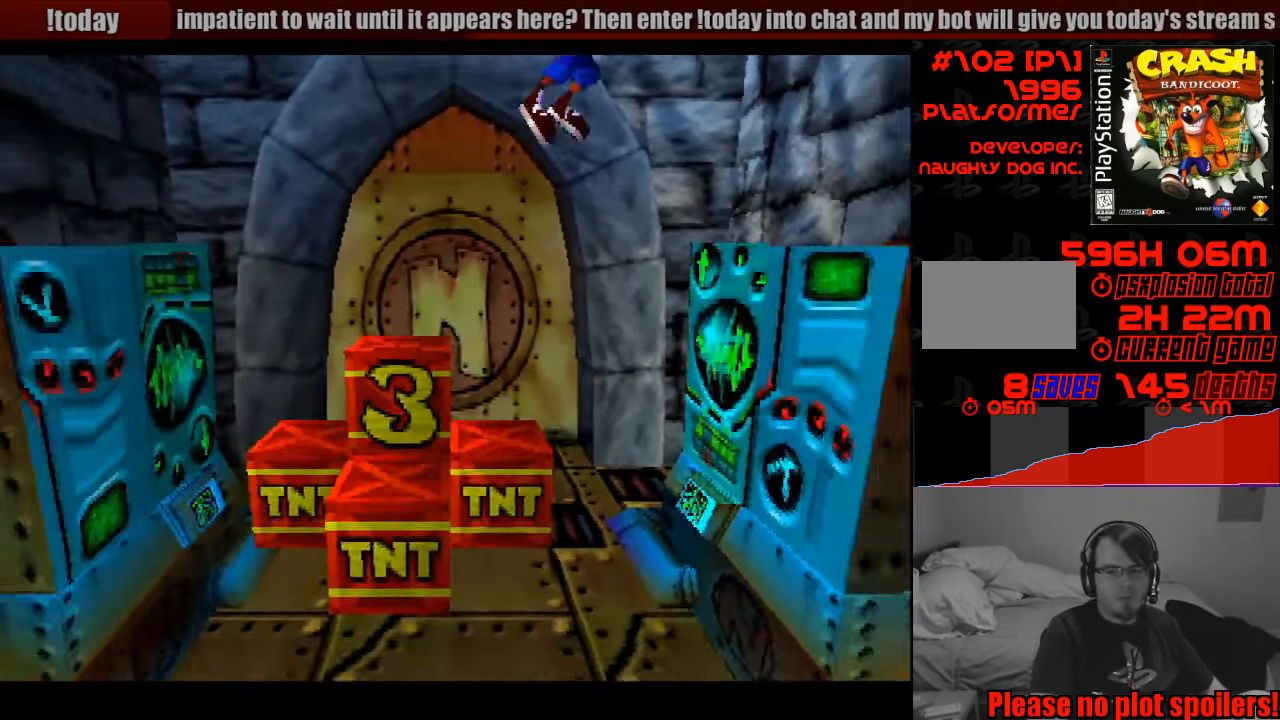
{"buttons": ["CROSS", "DPAD_DOWN", "DPAD_RIGHT"], "events": [[300, "CROSS", "up"], [467, "CROSS", "down"]]}
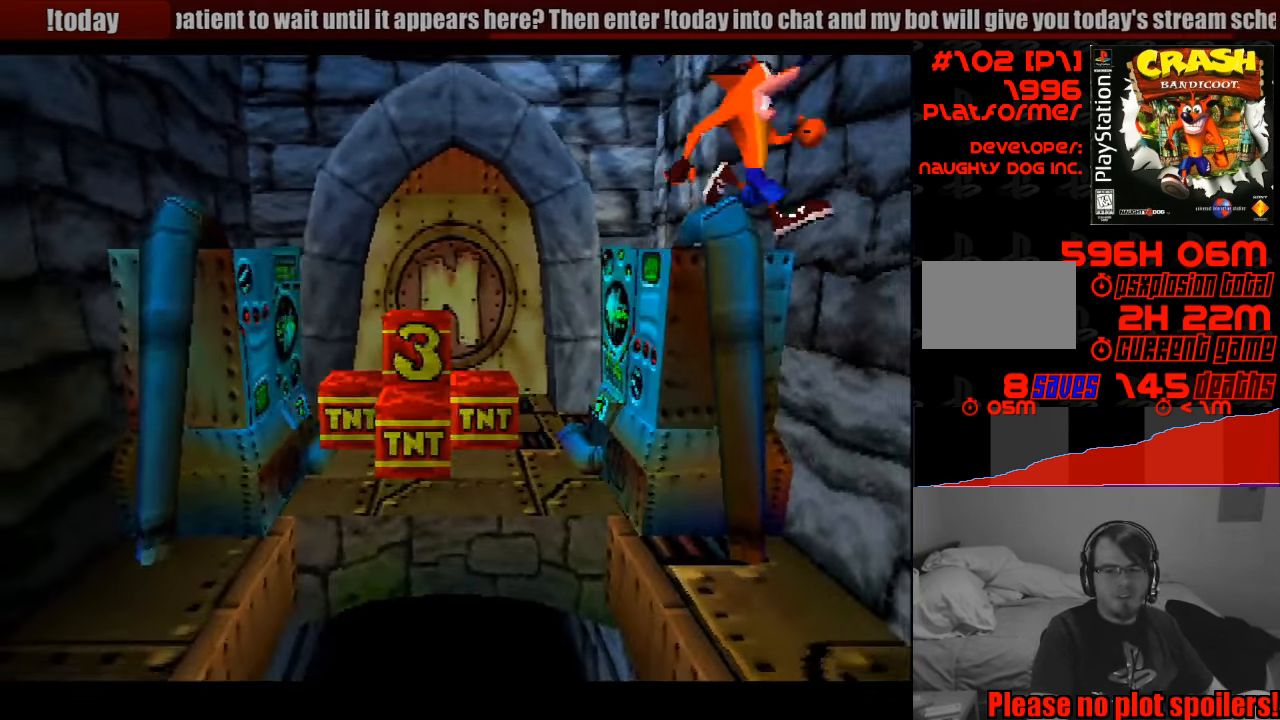
{"buttons": [], "events": [[150, "CROSS", "up"], [234, "DPAD_UP", "down"], [250, "DPAD_UP", "up"], [334, "DPAD_RIGHT", "up"], [350, "DPAD_DOWN", "up"]]}
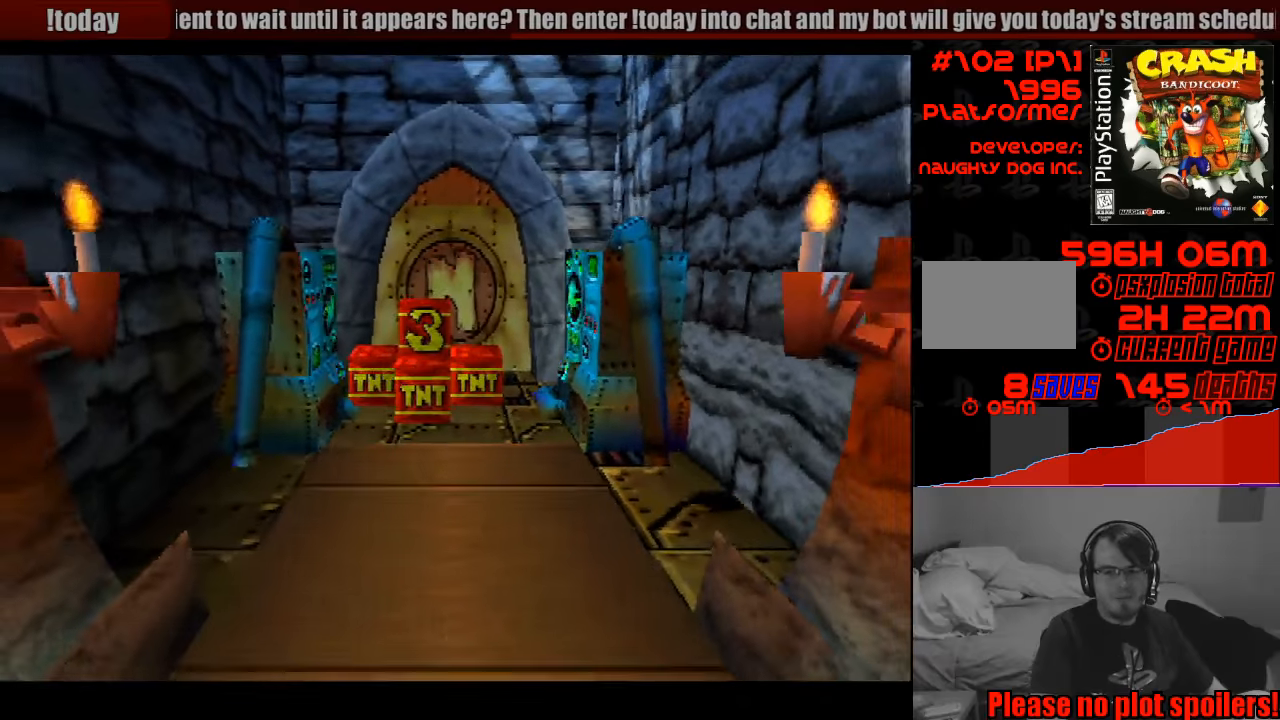
{"buttons": [], "events": [[66, "DPAD_RIGHT", "down"], [100, "DPAD_RIGHT", "up"]]}
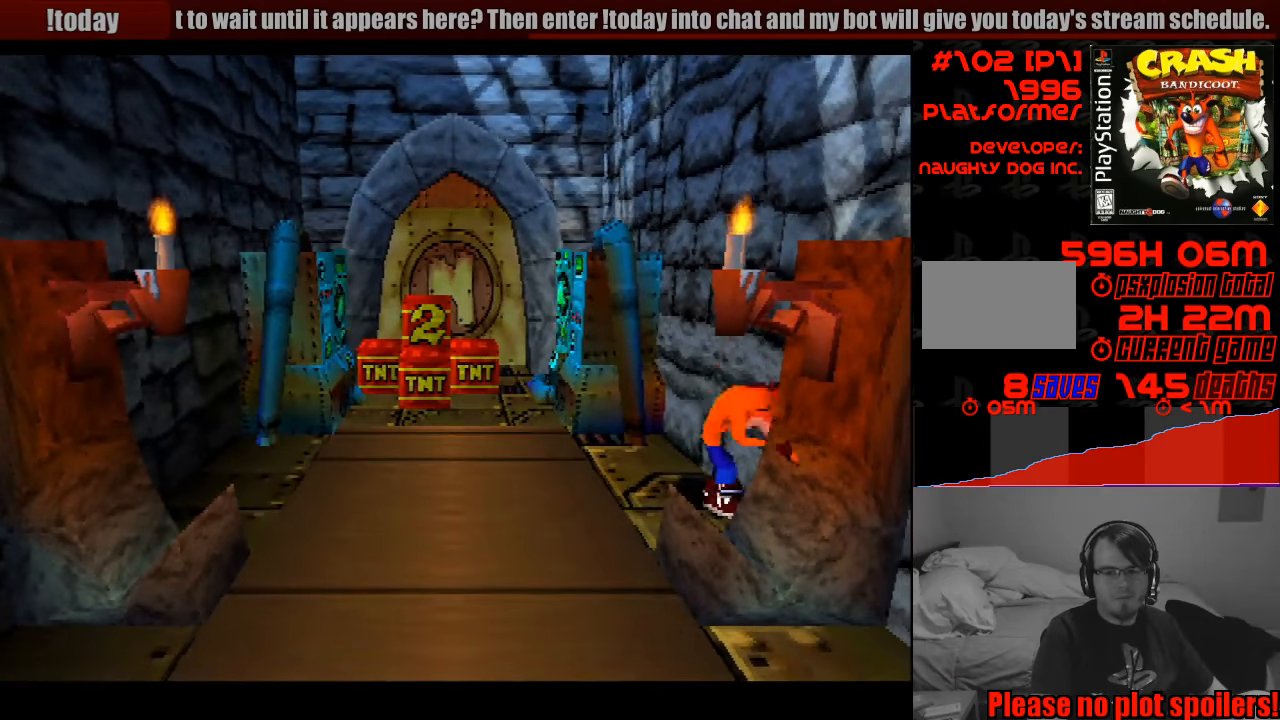
{"buttons": [], "events": []}
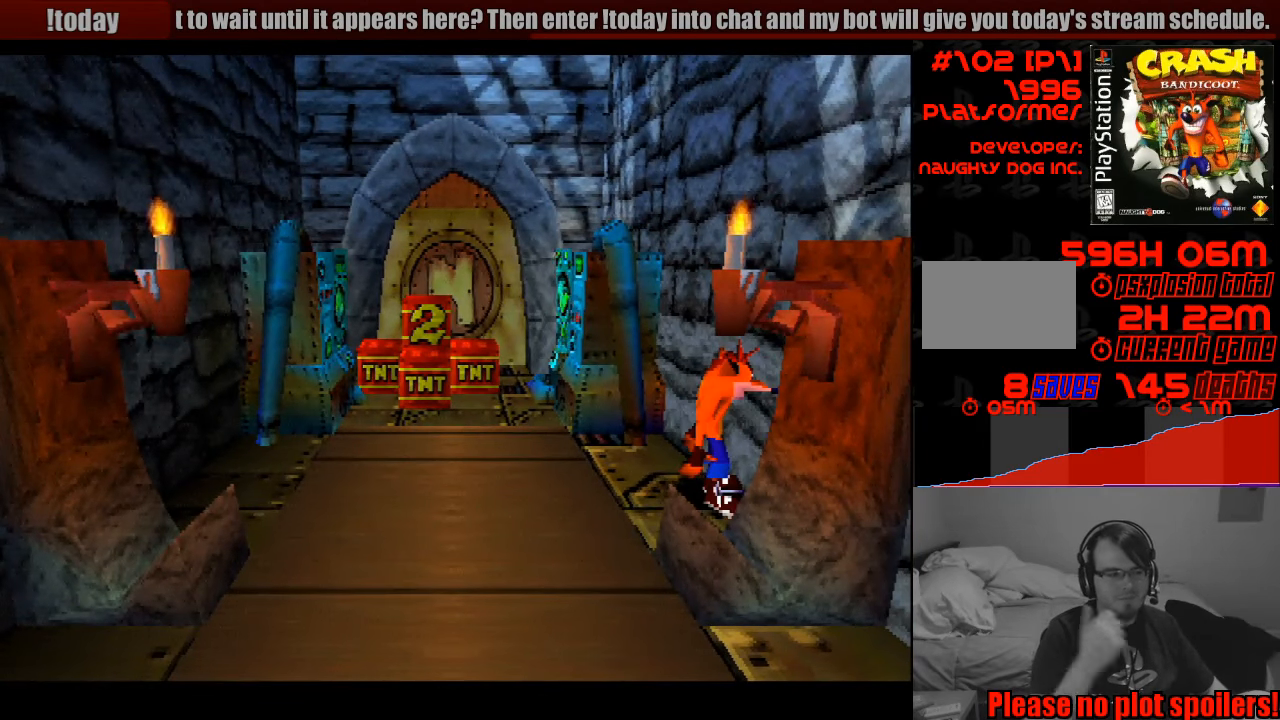
{"buttons": [], "events": []}
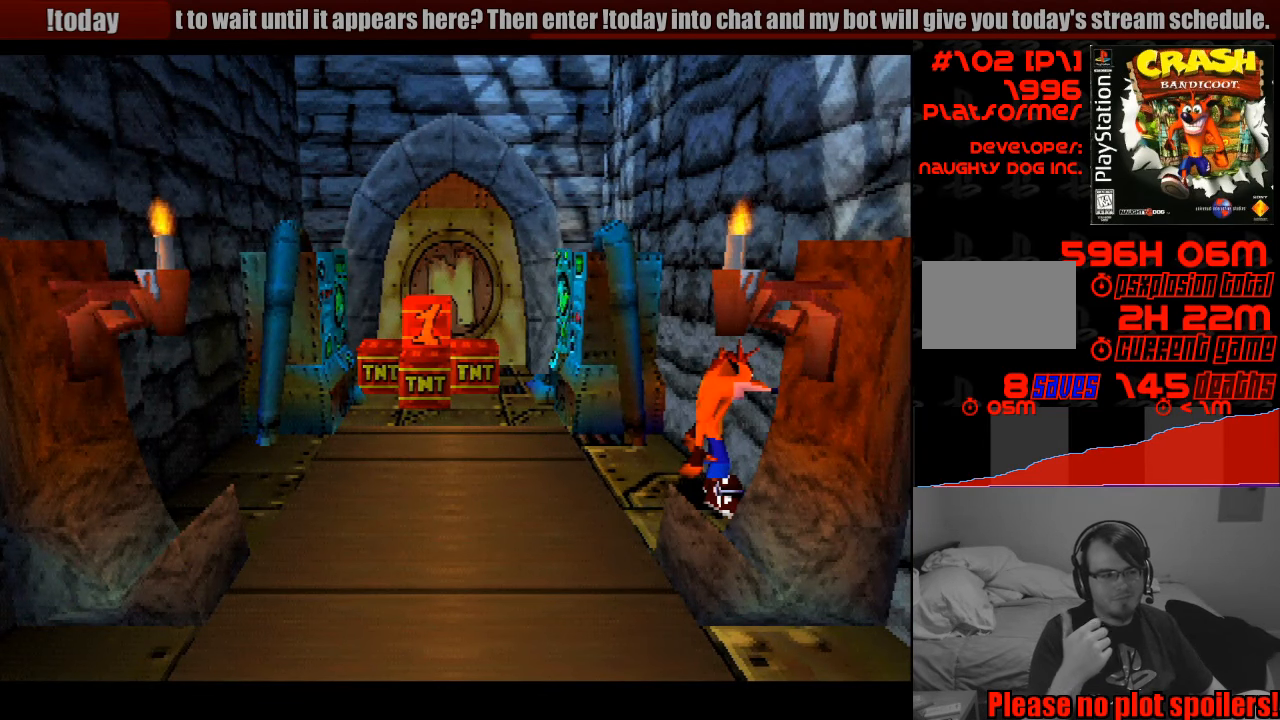
{"buttons": [], "events": []}
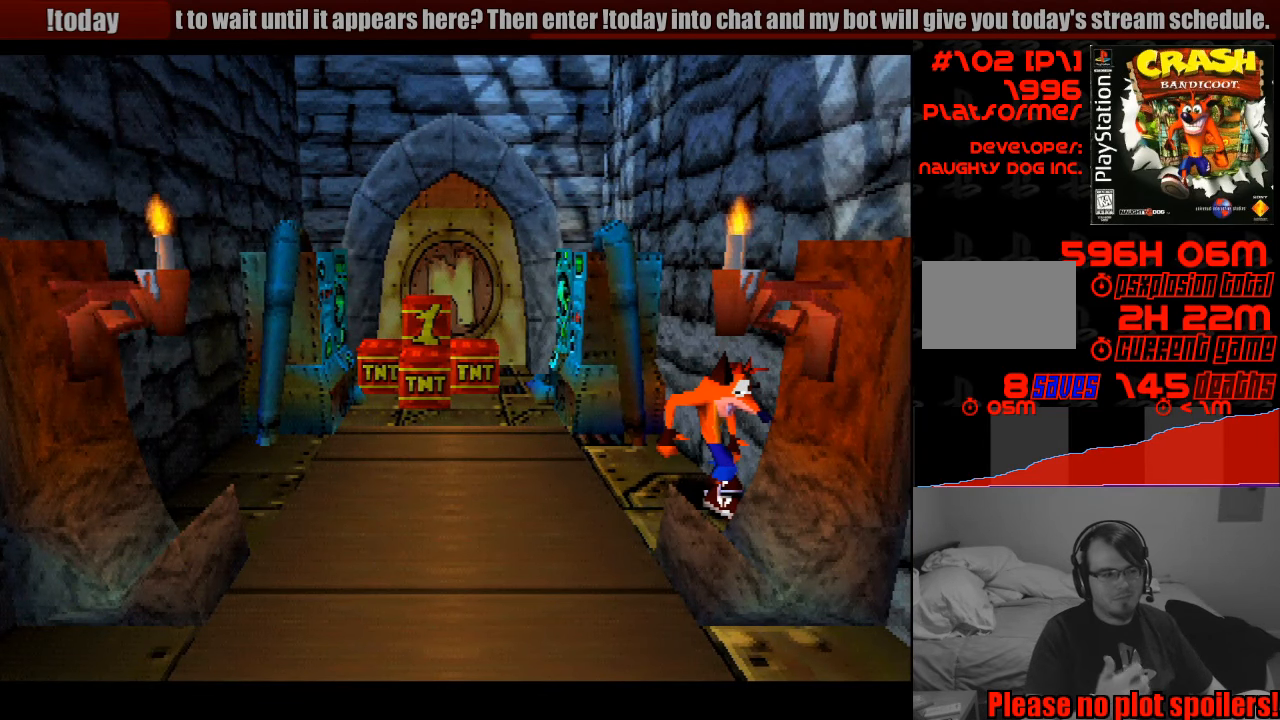
{"buttons": [], "events": []}
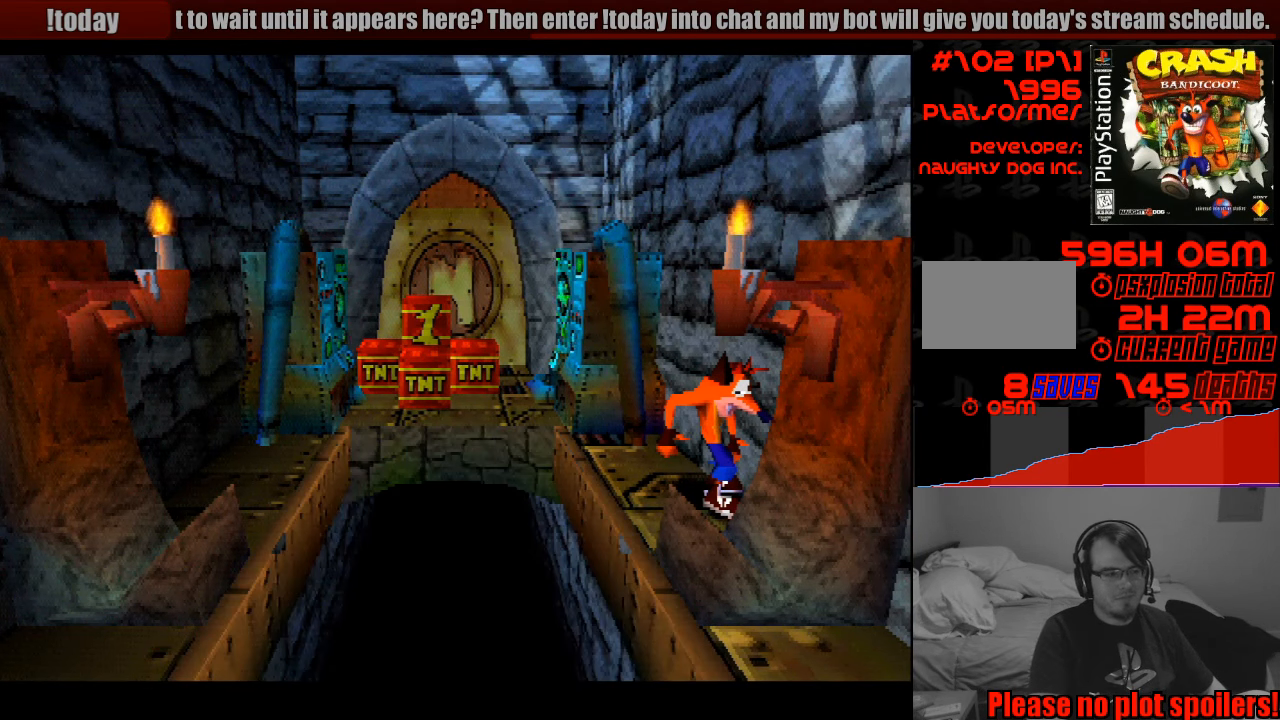
{"buttons": ["DPAD_UP"], "events": [[416, "DPAD_UP", "down"]]}
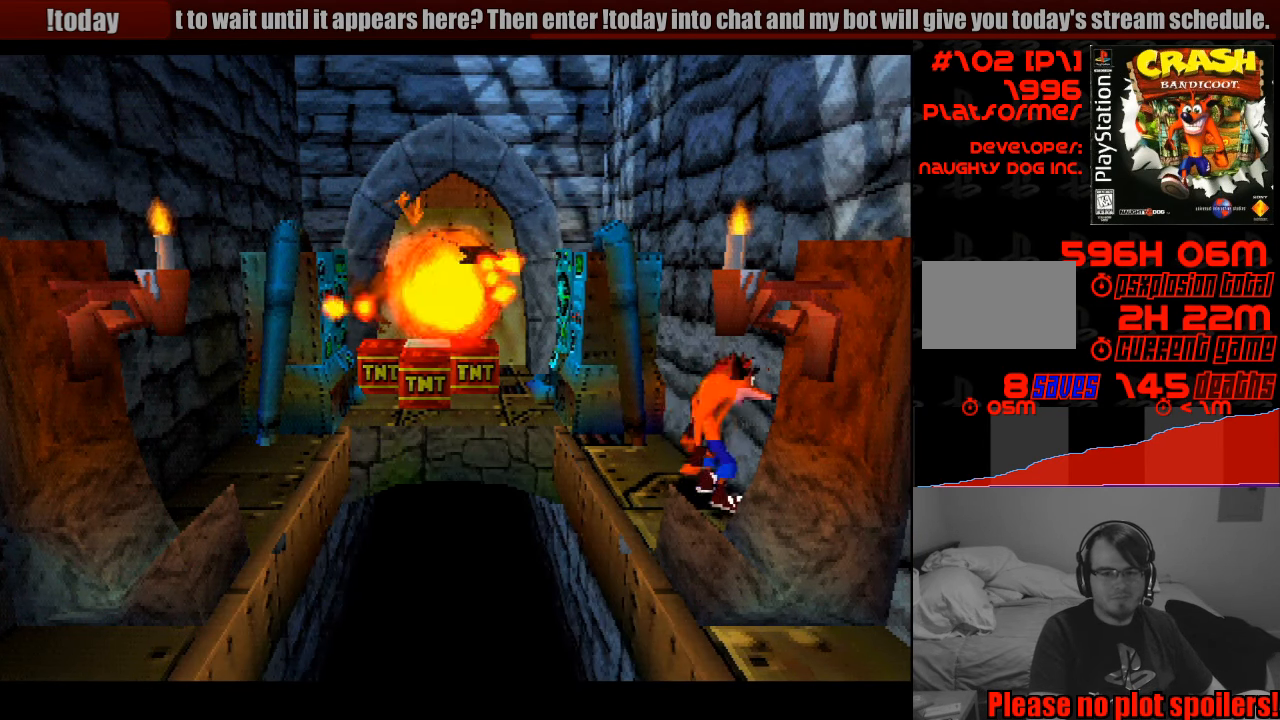
{"buttons": [], "events": [[83, "DPAD_UP", "up"]]}
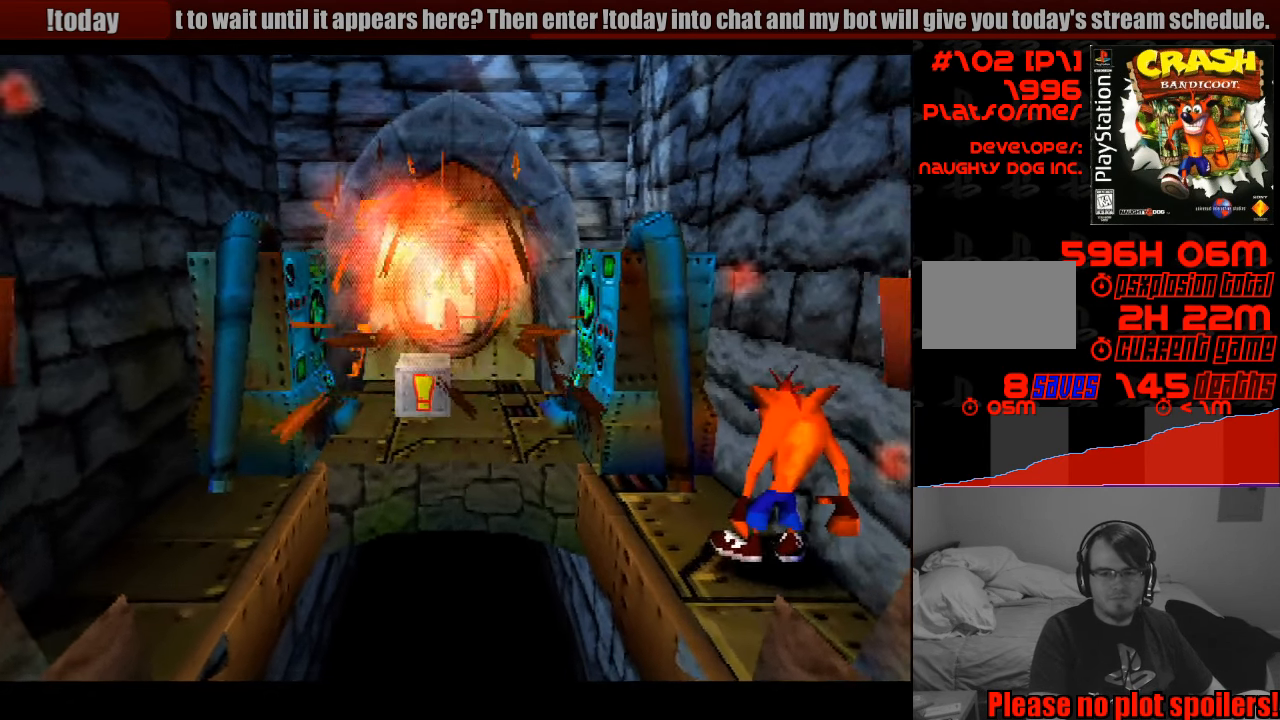
{"buttons": ["CROSS", "DPAD_UP", "DPAD_LEFT"], "events": [[166, "DPAD_LEFT", "down"], [166, "DPAD_UP", "down"], [400, "CROSS", "down"]]}
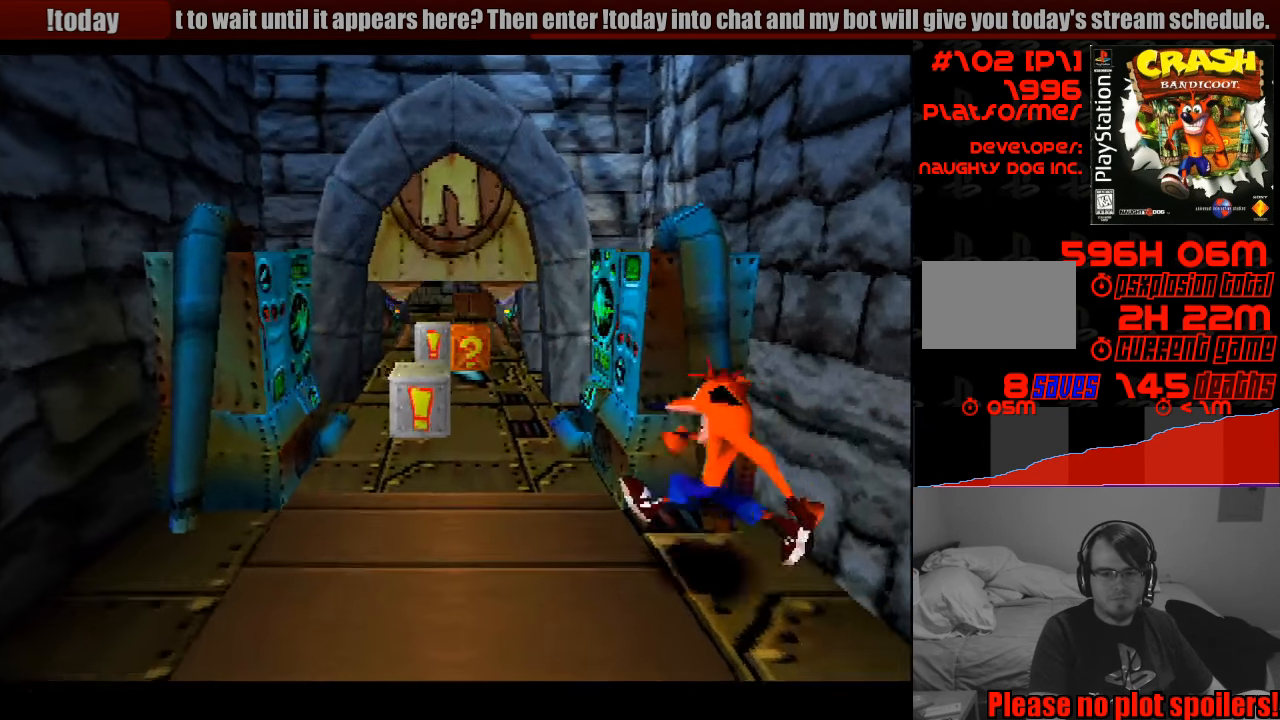
{"buttons": ["DPAD_UP"], "events": [[200, "DPAD_LEFT", "up"], [266, "CROSS", "up"], [333, "DPAD_RIGHT", "down"], [466, "DPAD_RIGHT", "up"]]}
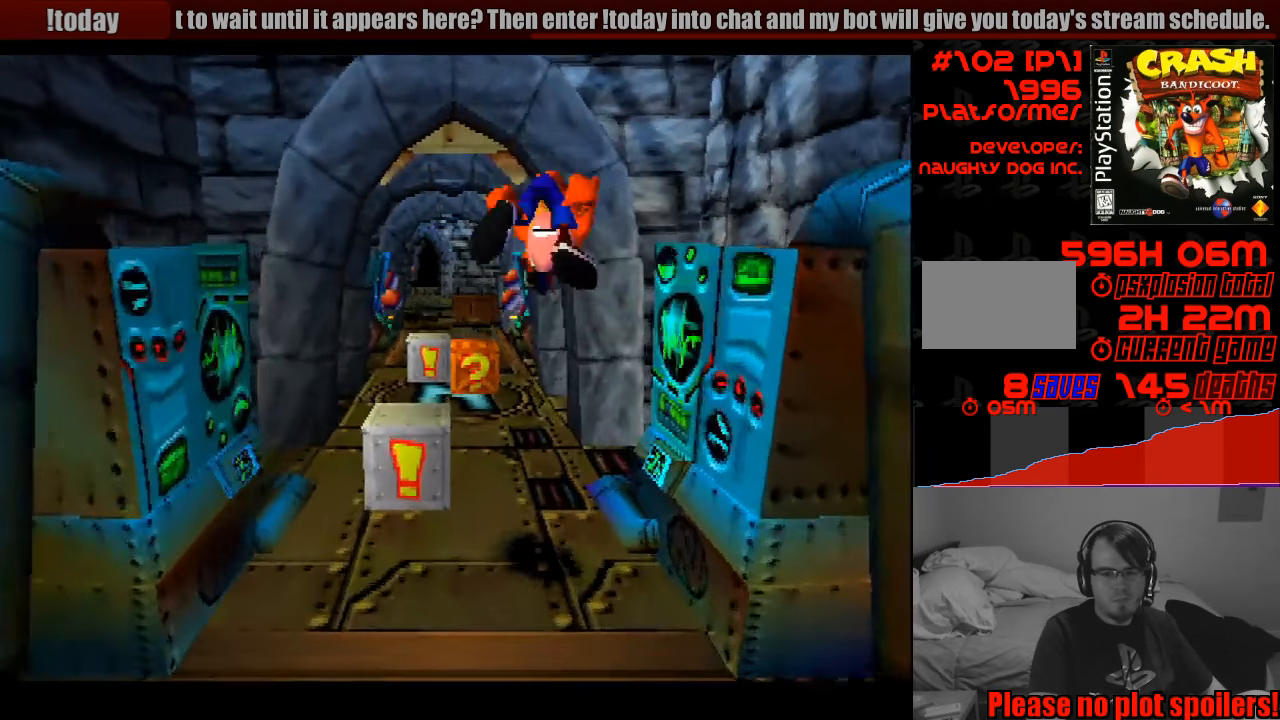
{"buttons": ["DPAD_UP", "DPAD_LEFT"], "events": [[383, "DPAD_LEFT", "down"]]}
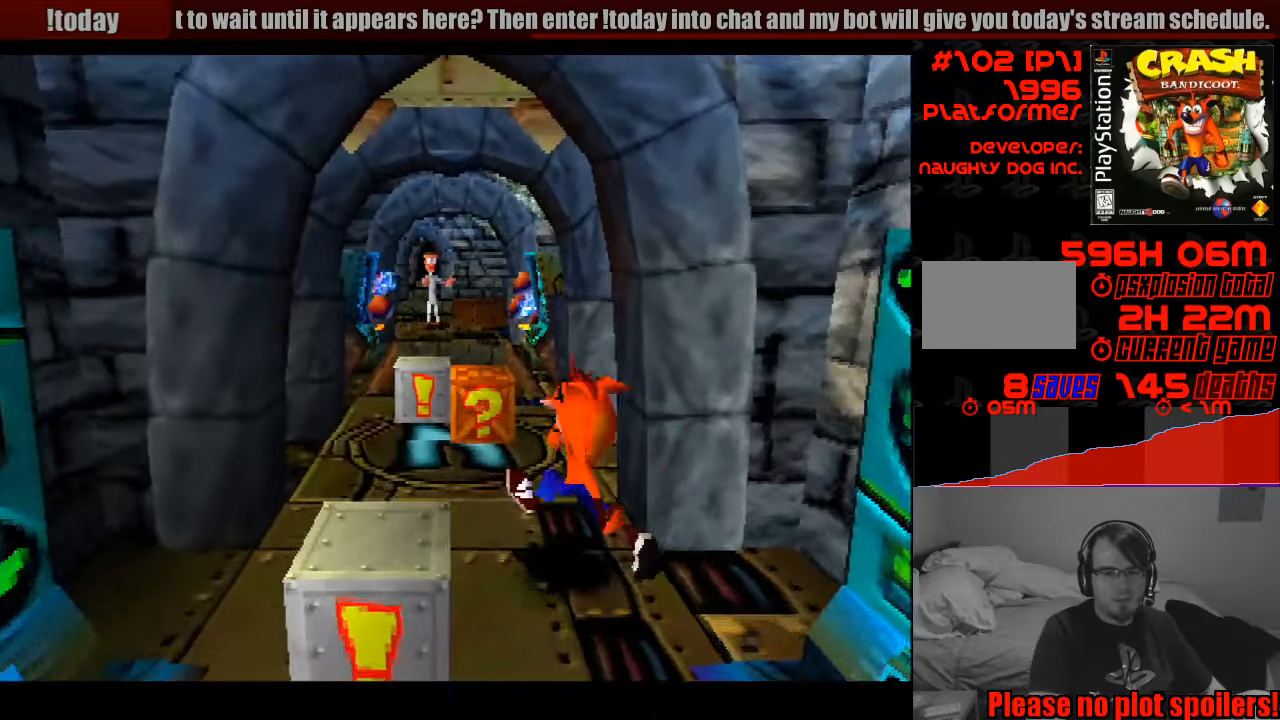
{"buttons": ["SQUARE", "DPAD_UP"], "events": [[17, "DPAD_LEFT", "up"], [400, "SQUARE", "down"]]}
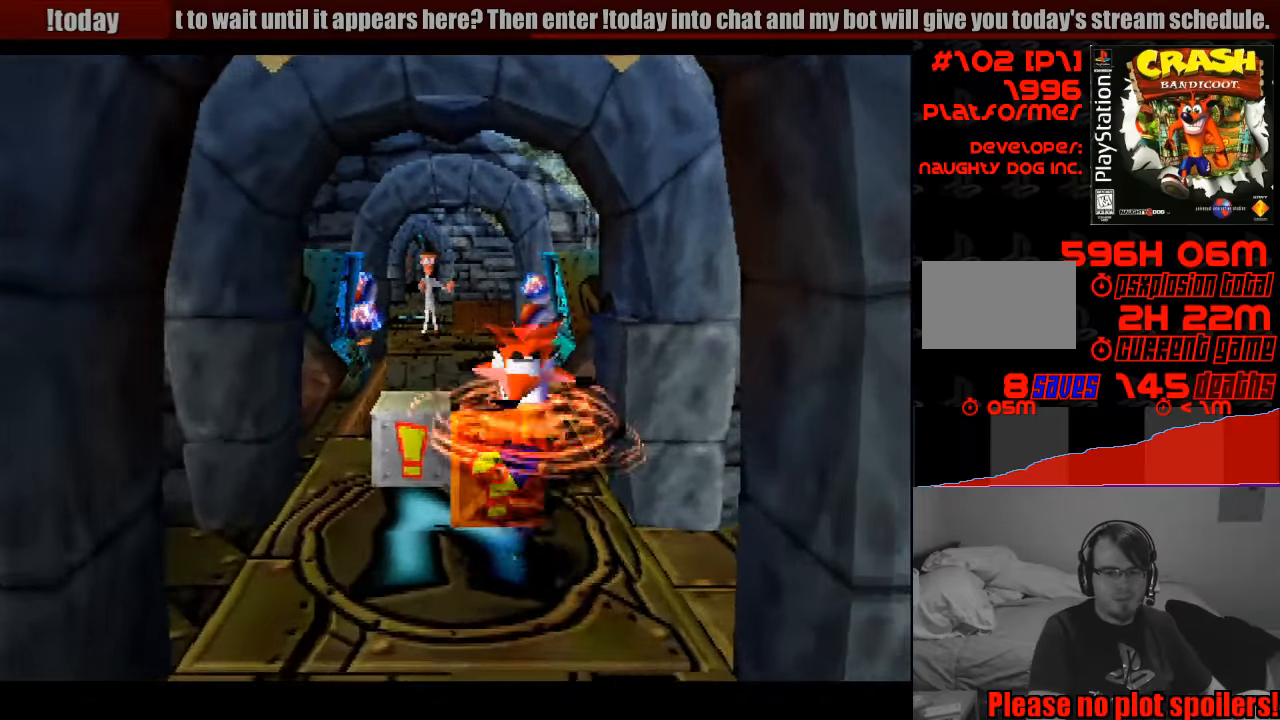
{"buttons": [], "events": [[83, "SQUARE", "up"], [133, "DPAD_UP", "up"]]}
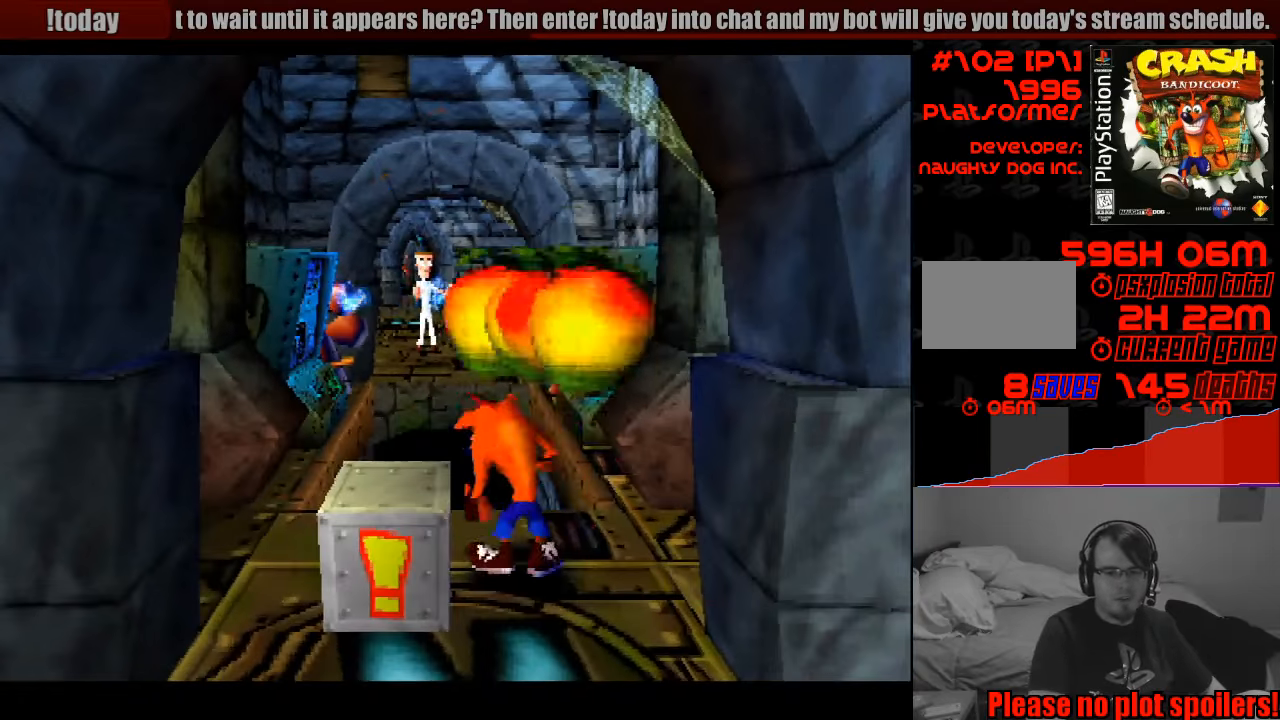
{"buttons": ["DPAD_DOWN"], "events": [[150, "DPAD_DOWN", "down"], [217, "DPAD_RIGHT", "down"], [233, "DPAD_RIGHT", "up"], [300, "DPAD_DOWN", "up"], [417, "DPAD_DOWN", "down"]]}
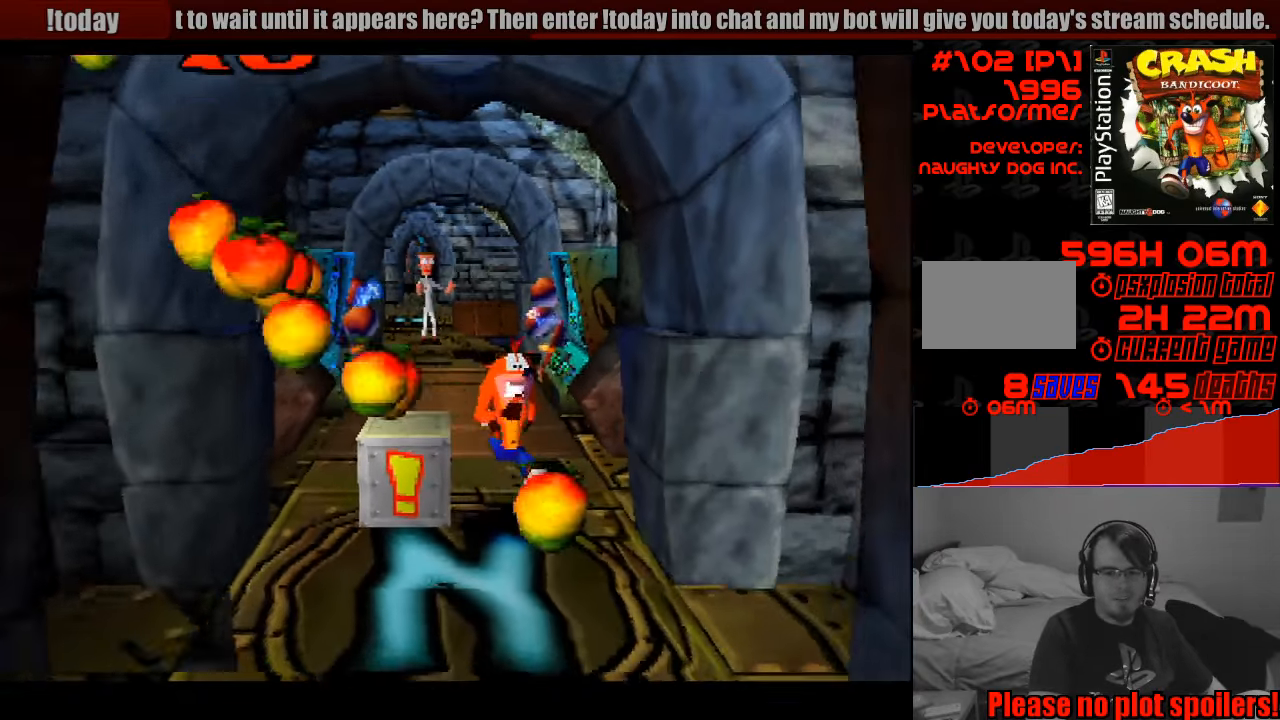
{"buttons": ["DPAD_UP"], "events": [[150, "DPAD_DOWN", "up"], [317, "DPAD_UP", "down"]]}
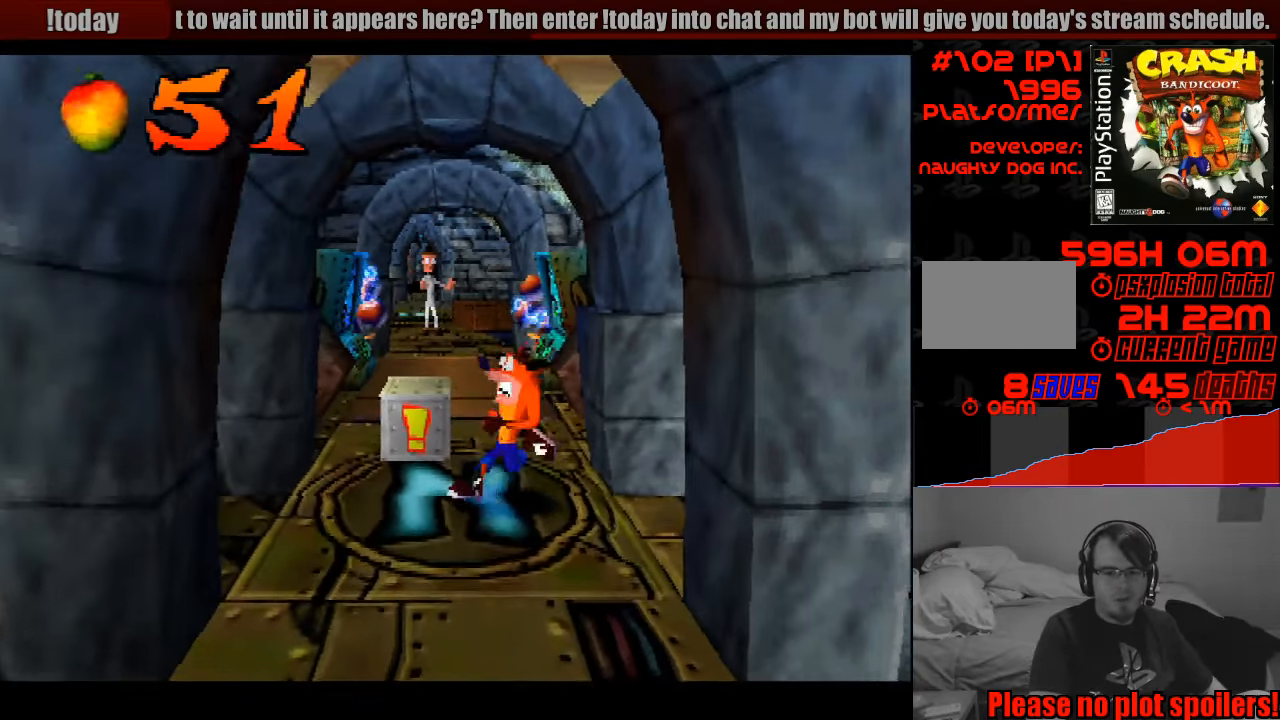
{"buttons": [], "events": [[33, "DPAD_UP", "up"], [283, "DPAD_UP", "down"], [317, "DPAD_LEFT", "down"], [400, "DPAD_LEFT", "up"], [417, "DPAD_UP", "up"]]}
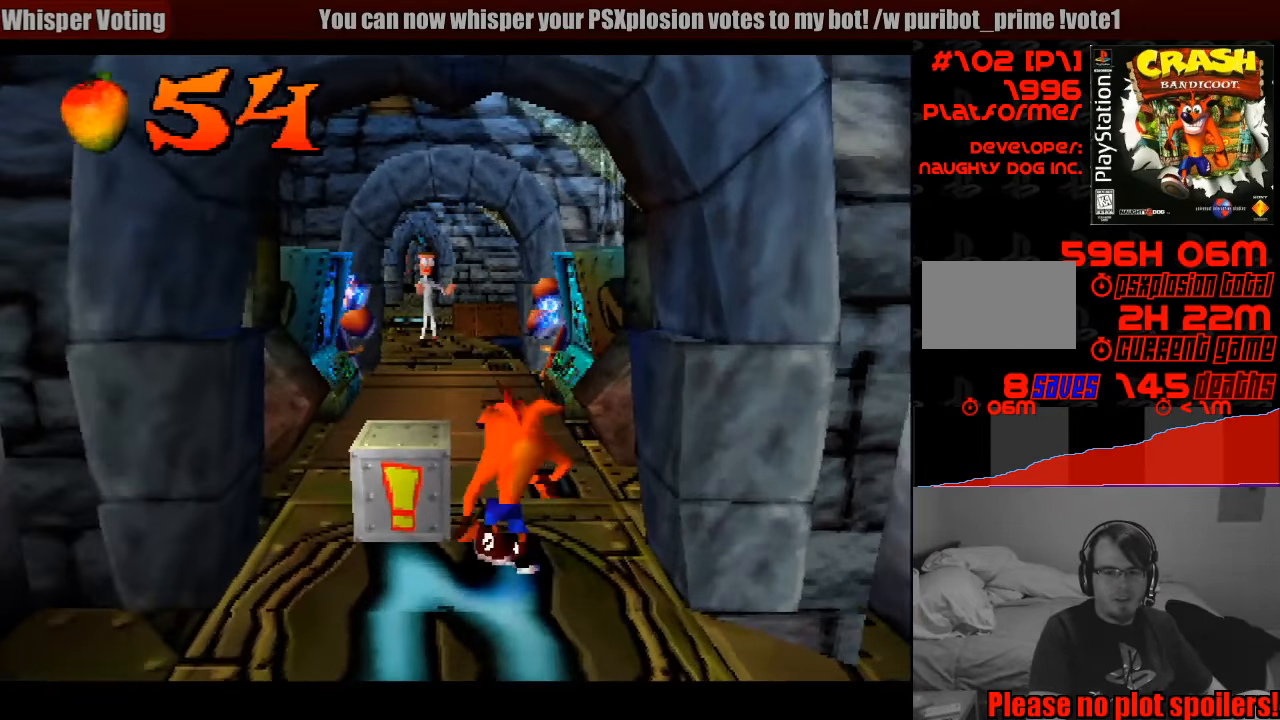
{"buttons": [], "events": [[233, "DPAD_UP", "down"], [417, "DPAD_UP", "up"]]}
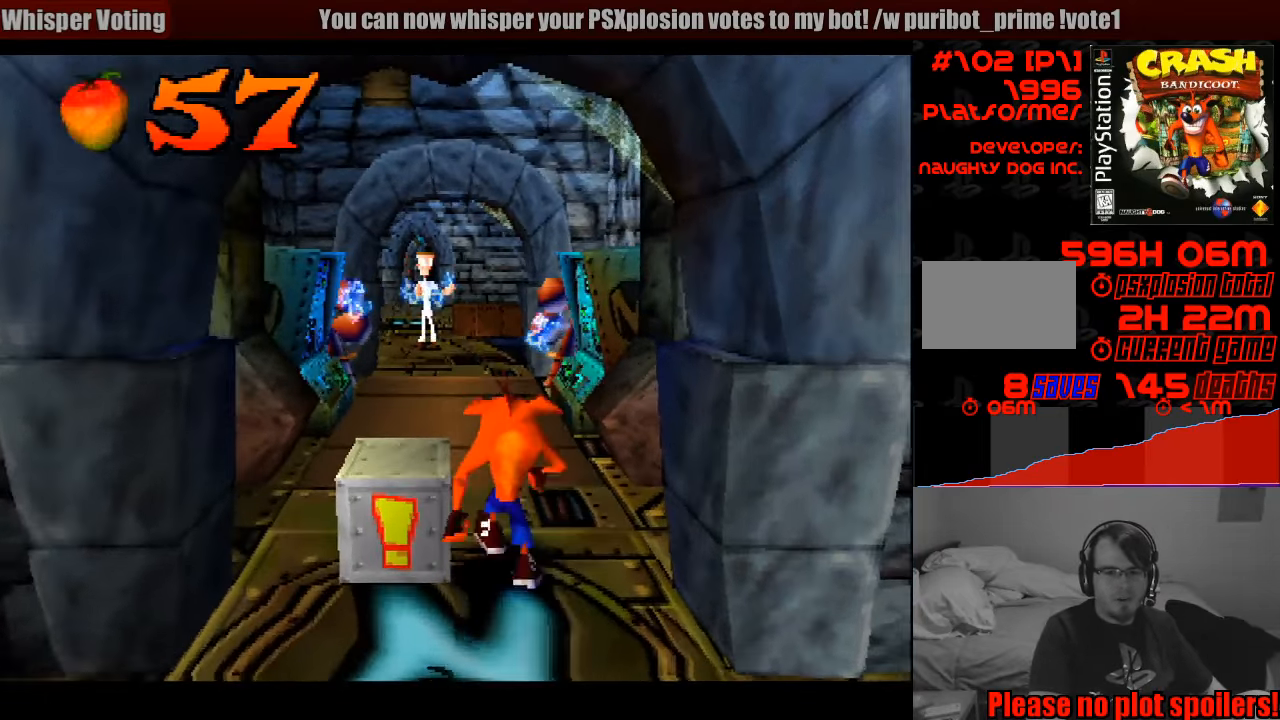
{"buttons": [], "events": []}
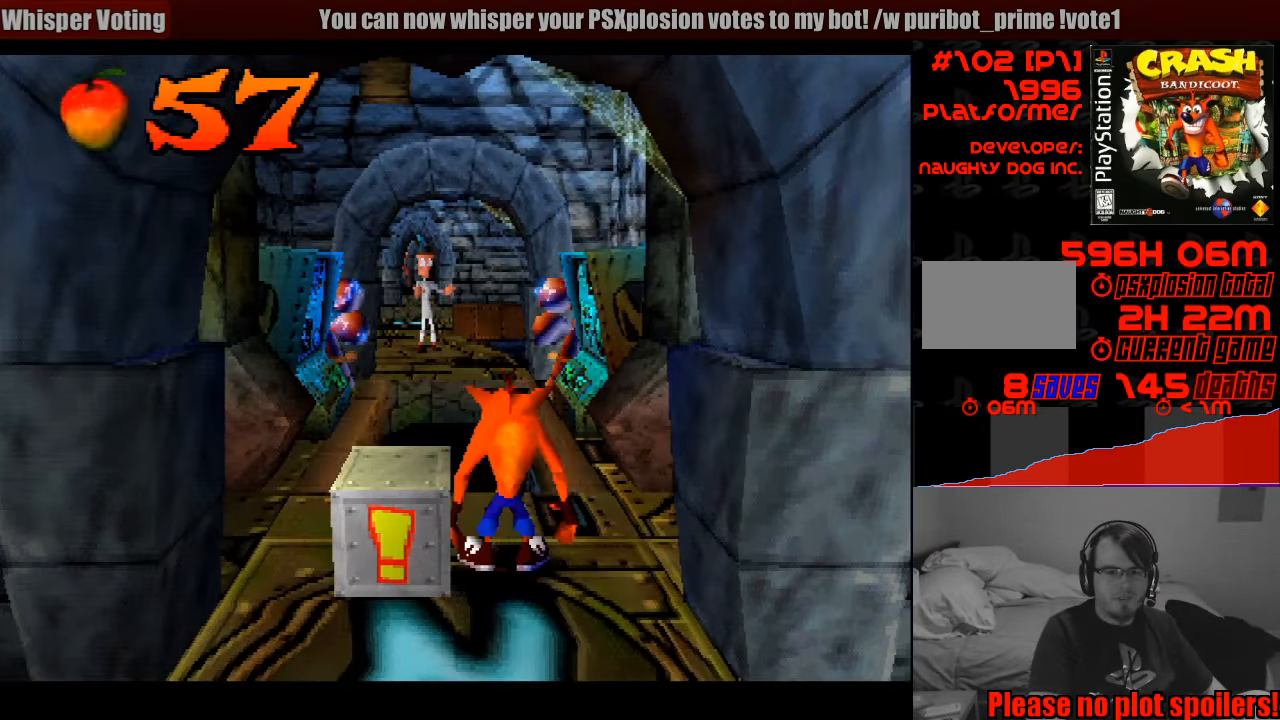
{"buttons": ["DPAD_UP"], "events": [[133, "SQUARE", "down"], [183, "SQUARE", "up"], [200, "SQUARE", "down"], [233, "DPAD_UP", "down"], [333, "SQUARE", "up"]]}
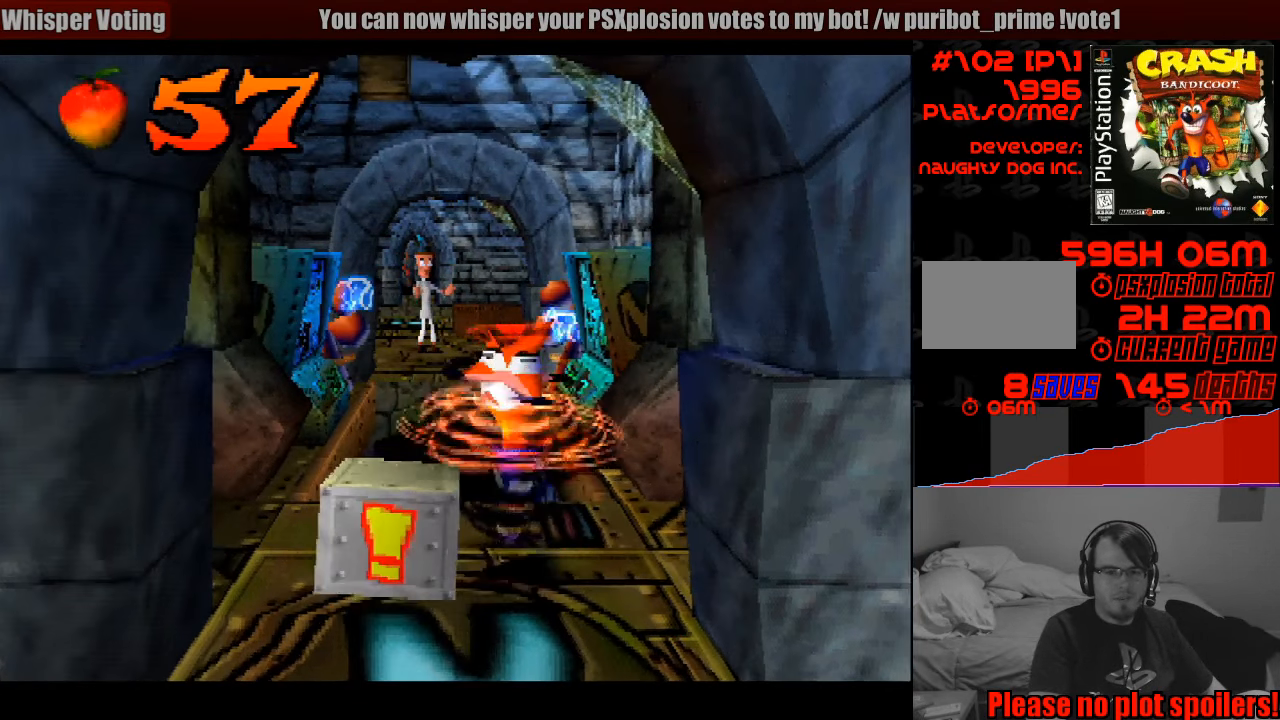
{"buttons": [], "events": [[183, "CROSS", "down"], [400, "DPAD_RIGHT", "down"], [433, "CROSS", "up"], [450, "DPAD_RIGHT", "up"], [500, "DPAD_UP", "up"]]}
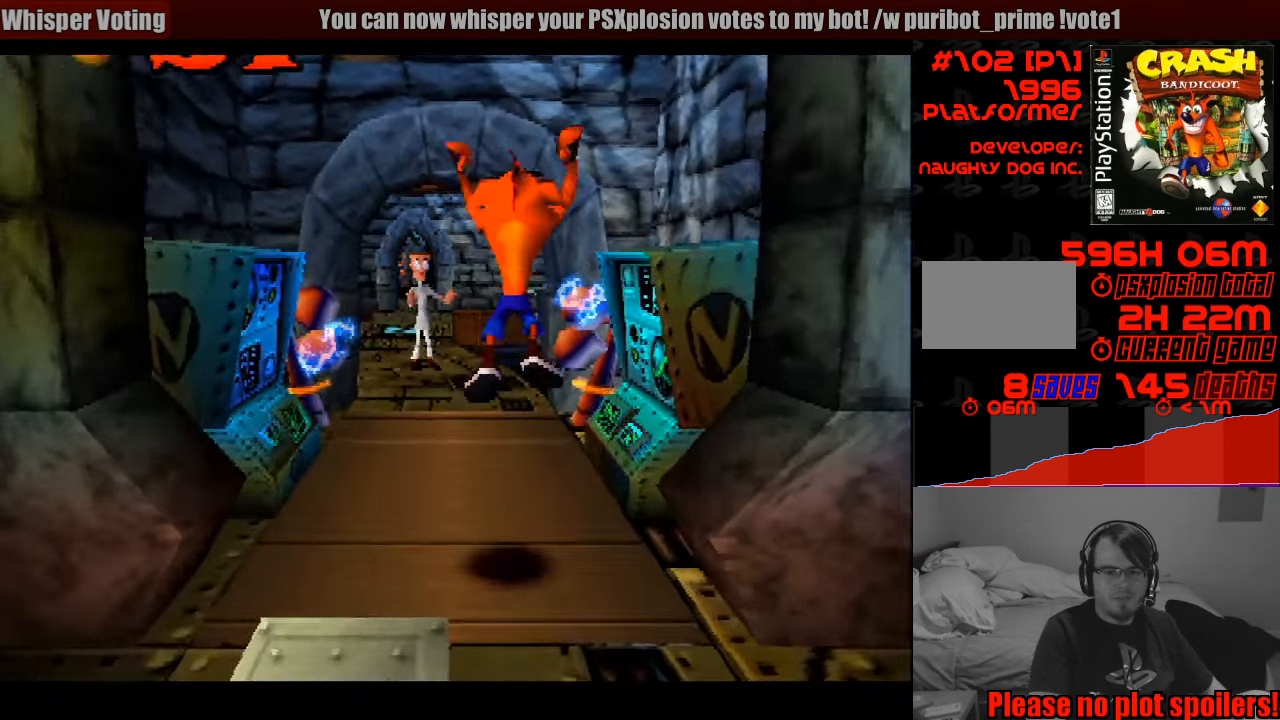
{"buttons": ["DPAD_UP"], "events": [[17, "DPAD_UP", "down"], [266, "DPAD_LEFT", "down"], [383, "DPAD_LEFT", "up"]]}